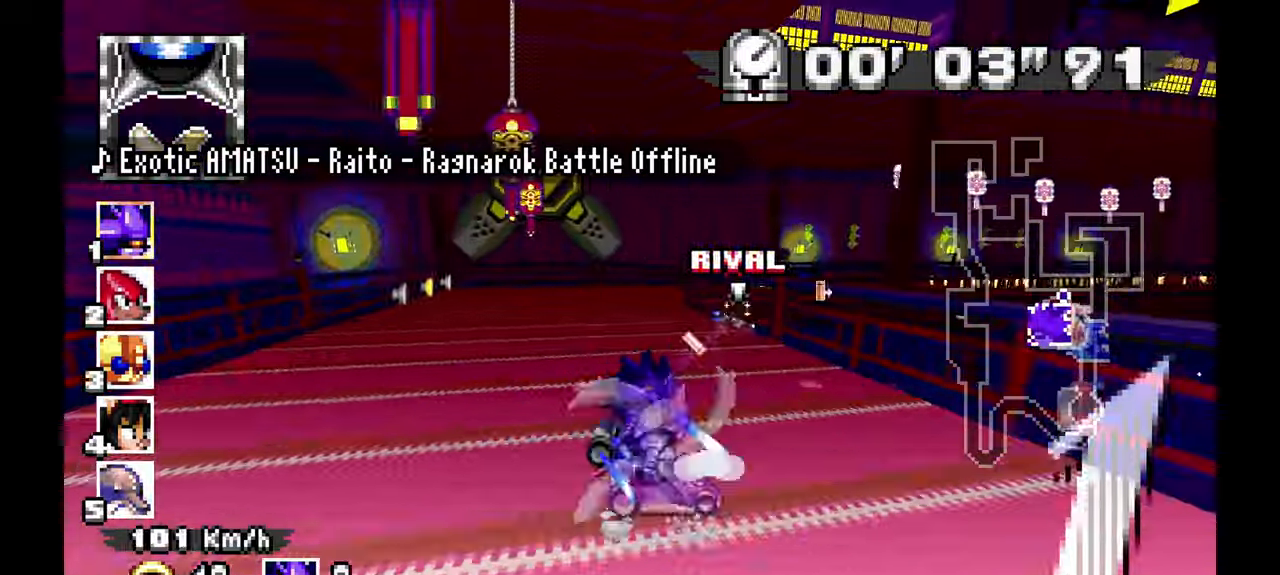
Gameplay with a controller (Xbox layout); each line is a JSON object with the inputs held at the frame after it (dt_ms = milliseconds from this image to that frame). "events" lists button and stick changes between this image and that frame as [ms after this image, input, new state], when the widget could be followed in between. Not read: C HOME L1 L2 L3 R1 R2 R3 SELECT START X Z.
{"dt_ms": 500, "buttons": ["A"], "left_stick": "right", "events": [[67, "A", "up"], [167, "left_stick", "right"], [450, "A", "down"]]}
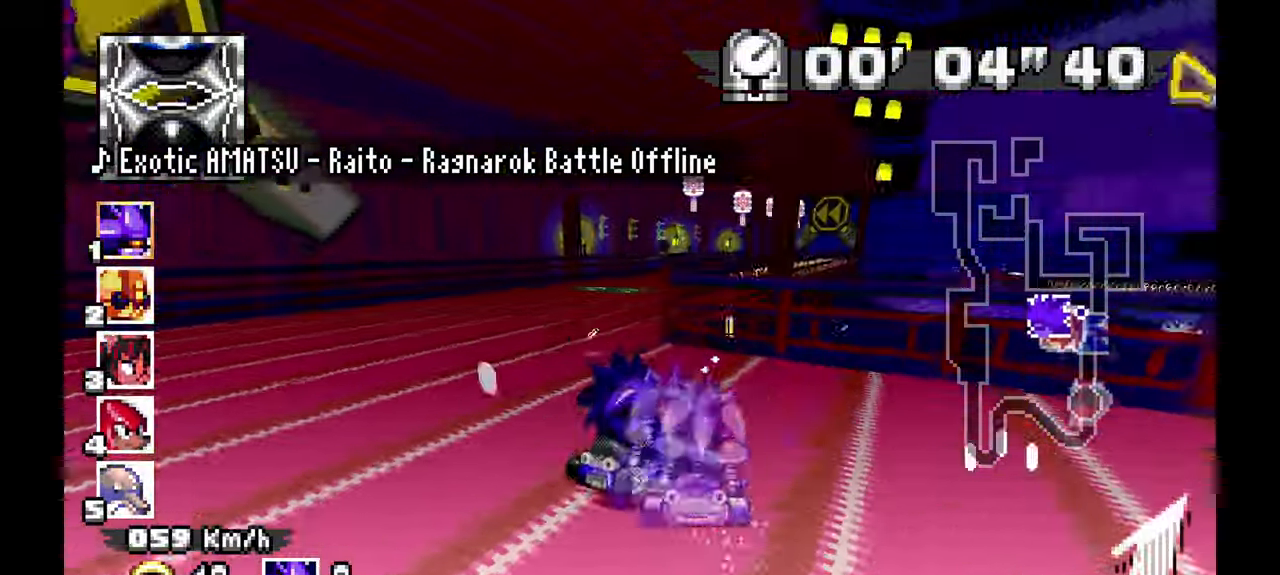
{"dt_ms": 500, "buttons": [], "left_stick": "center", "events": [[50, "left_stick", "center"], [100, "left_stick", "left"], [183, "left_stick", "center"], [283, "left_stick", "left"], [383, "left_stick", "center"], [500, "A", "up"]]}
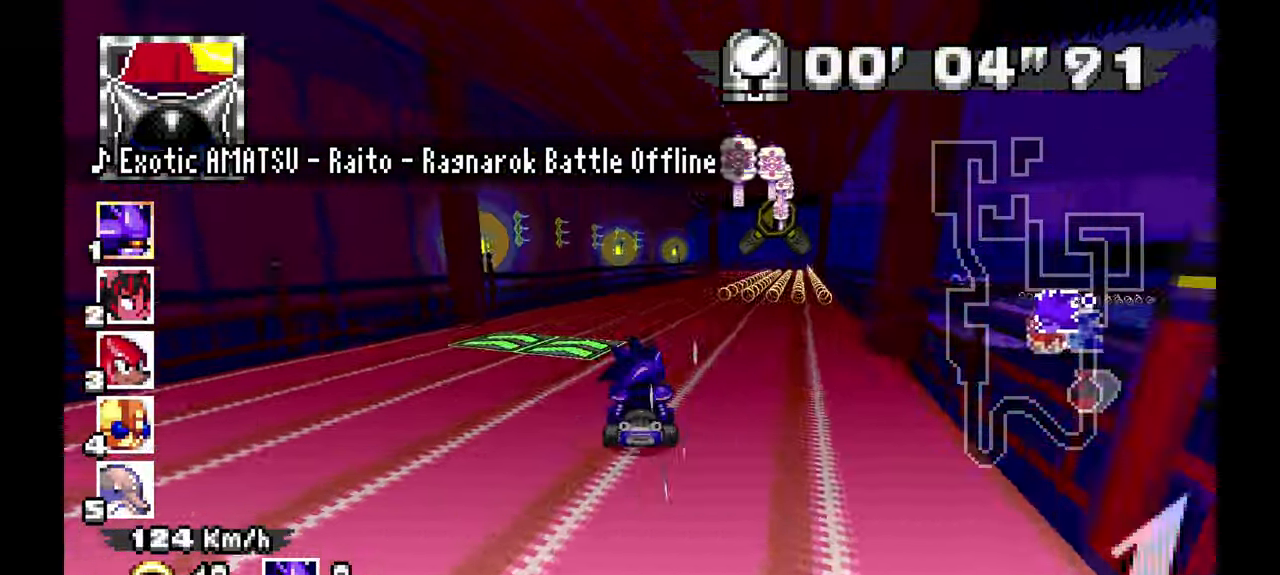
{"dt_ms": 500, "buttons": ["A"], "left_stick": "center", "events": [[83, "left_stick", "right"], [150, "A", "down"], [367, "left_stick", "center"]]}
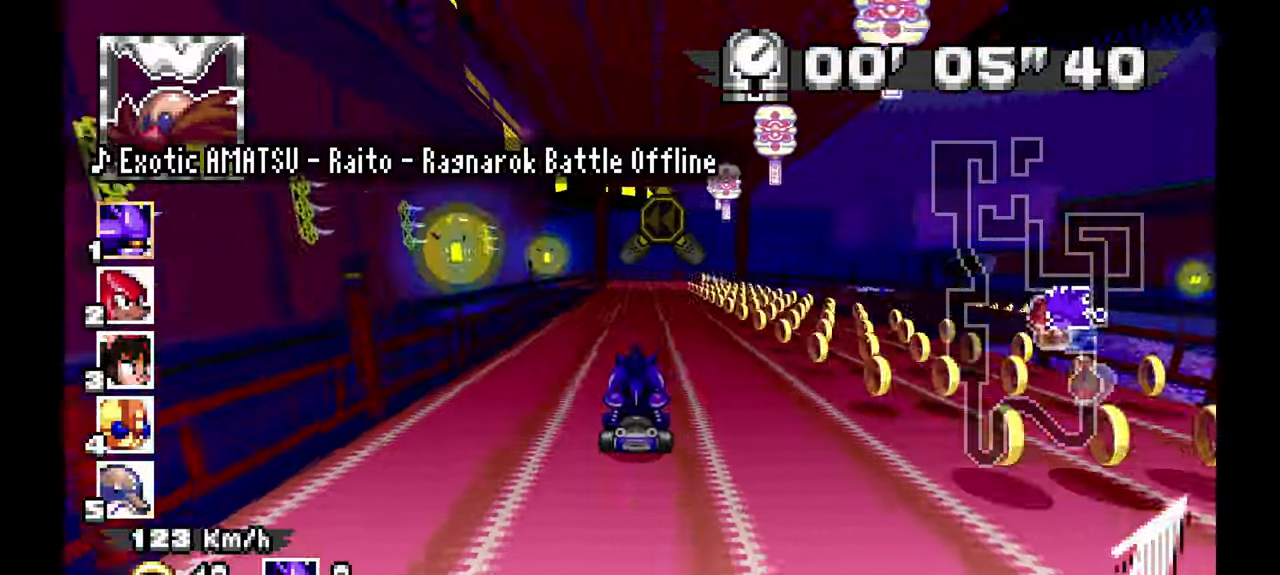
{"dt_ms": 500, "buttons": ["A"], "left_stick": "left", "events": [[133, "left_stick", "left"]]}
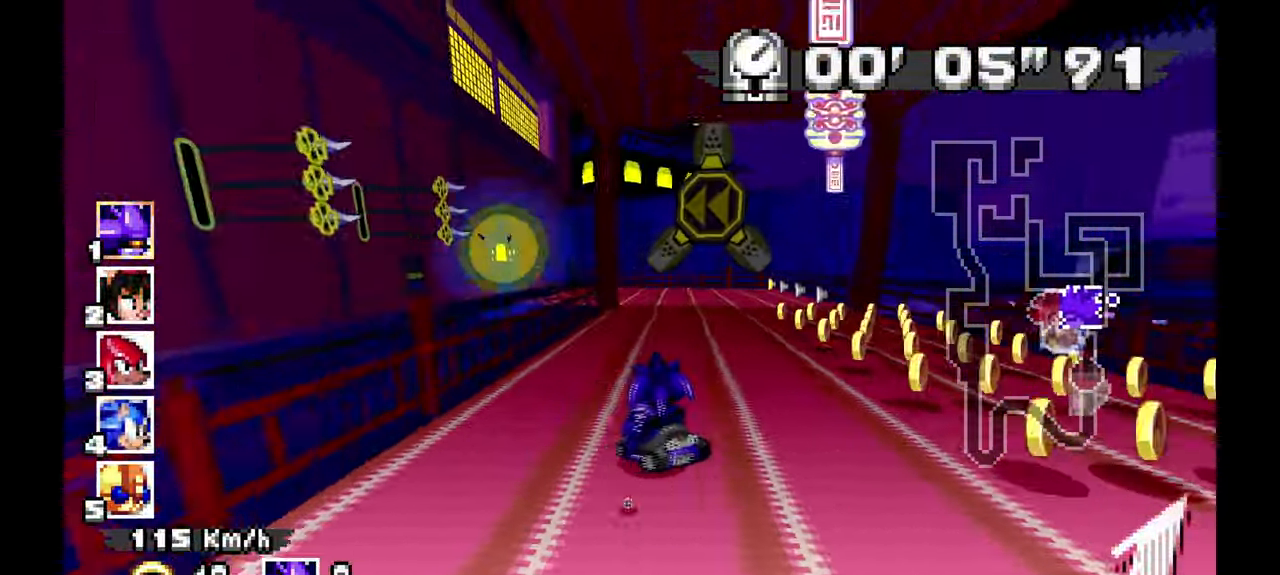
{"dt_ms": 1000, "buttons": ["A"], "left_stick": "right", "events": [[117, "A", "up"], [650, "A", "down"], [1000, "left_stick", "right"]]}
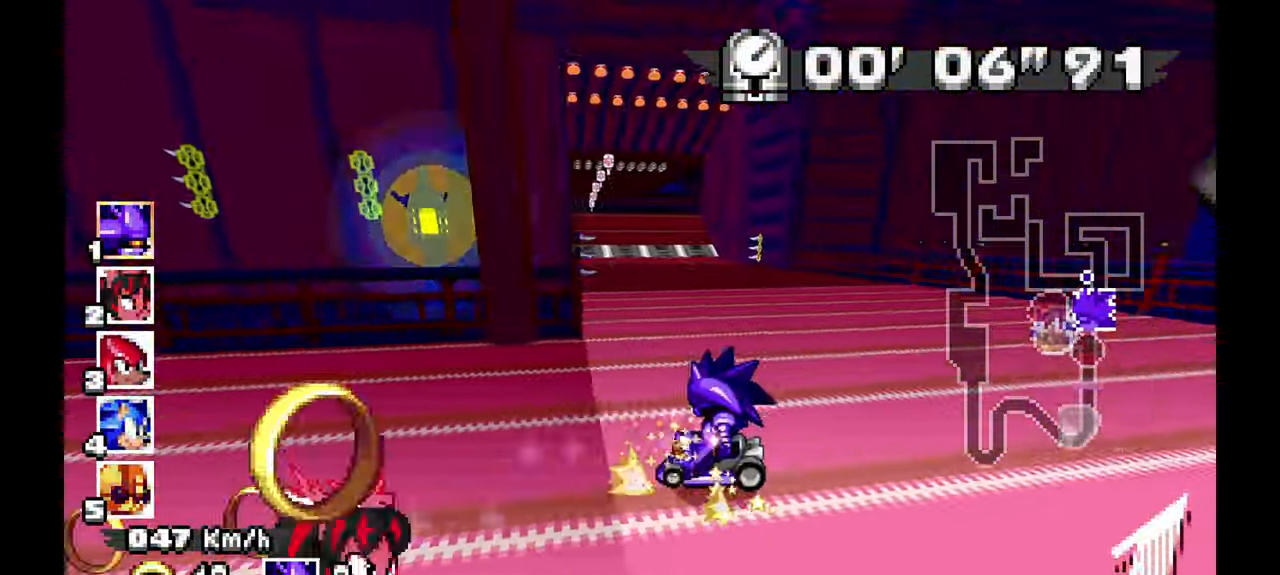
{"dt_ms": 500, "buttons": ["A"], "left_stick": "center", "events": [[67, "left_stick", "center"], [417, "Y", "down"], [467, "Y", "up"]]}
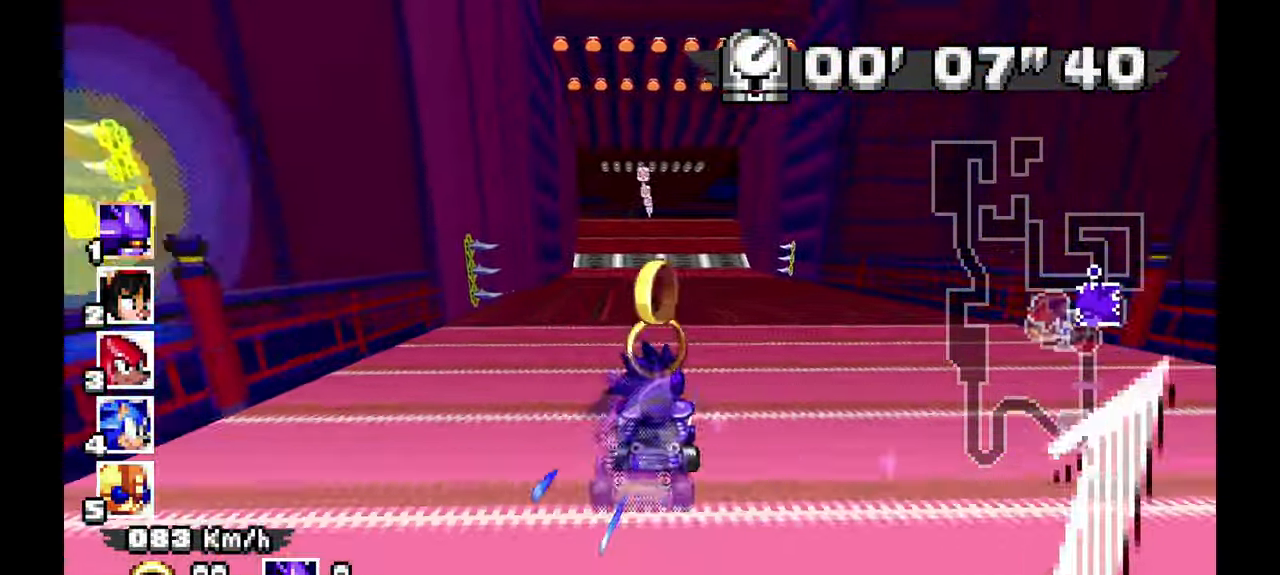
{"dt_ms": 500, "buttons": ["A"], "left_stick": "right", "events": [[250, "left_stick", "left"], [417, "left_stick", "center"], [467, "left_stick", "right"]]}